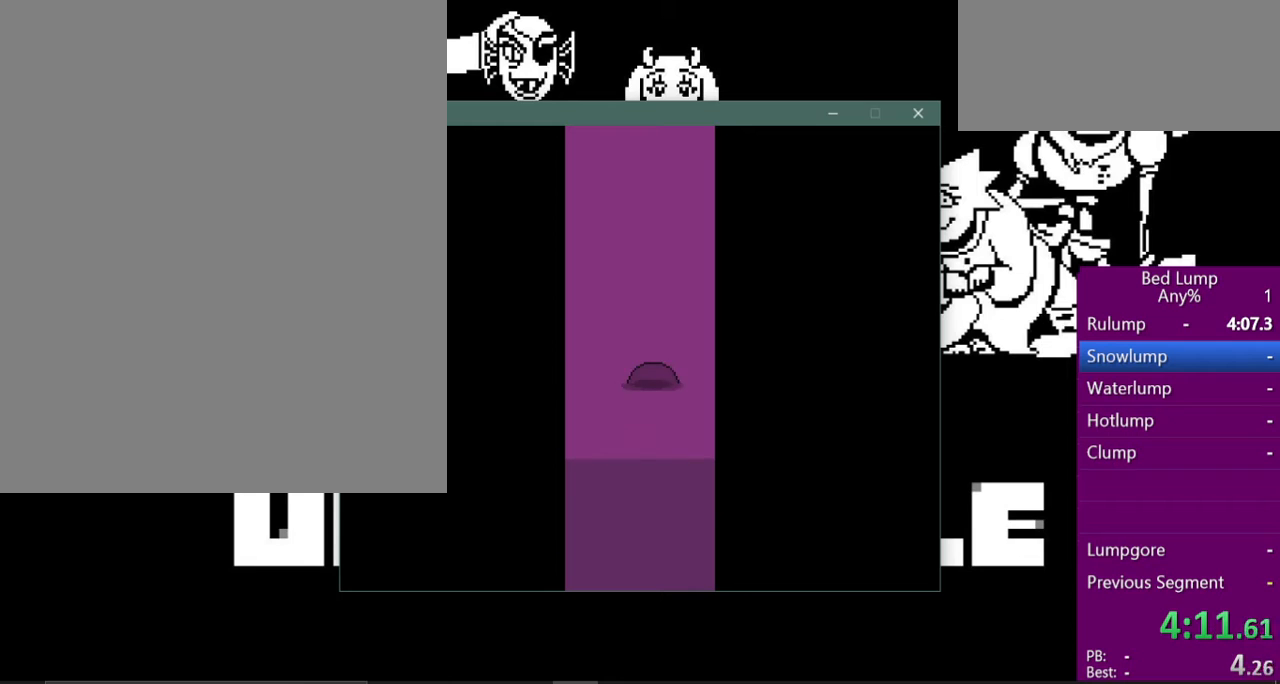
Gameplay with keyboard; each line is a JSON object with the keys held at the frame after it. "events" lists presses ("down") and releases ("up") of "c", "ctrl", "down", "left", "return", "right", "shift", "up", "x" and "z" between this image and that frame as [ms after this image, input, new state], when the widget could be followed in between. No other keys are recorded. Mouse input is not recorded.
{"keys": ["up", "x"], "events": []}
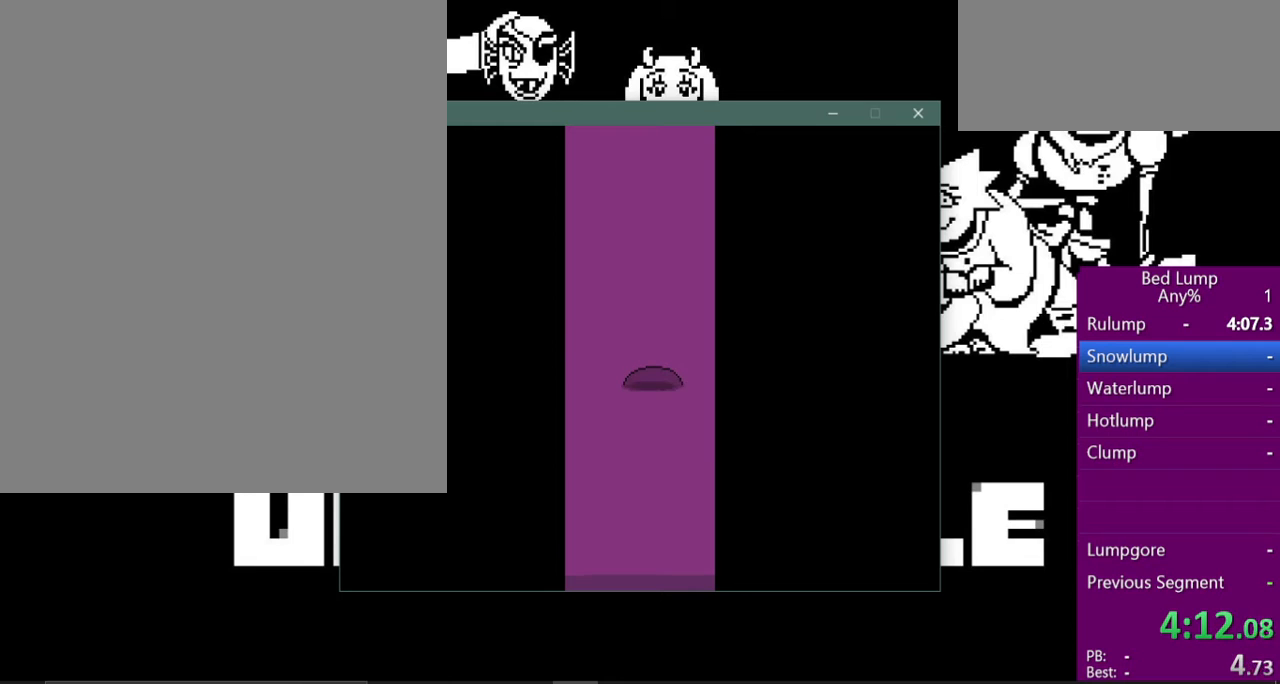
{"keys": ["up", "x"], "events": []}
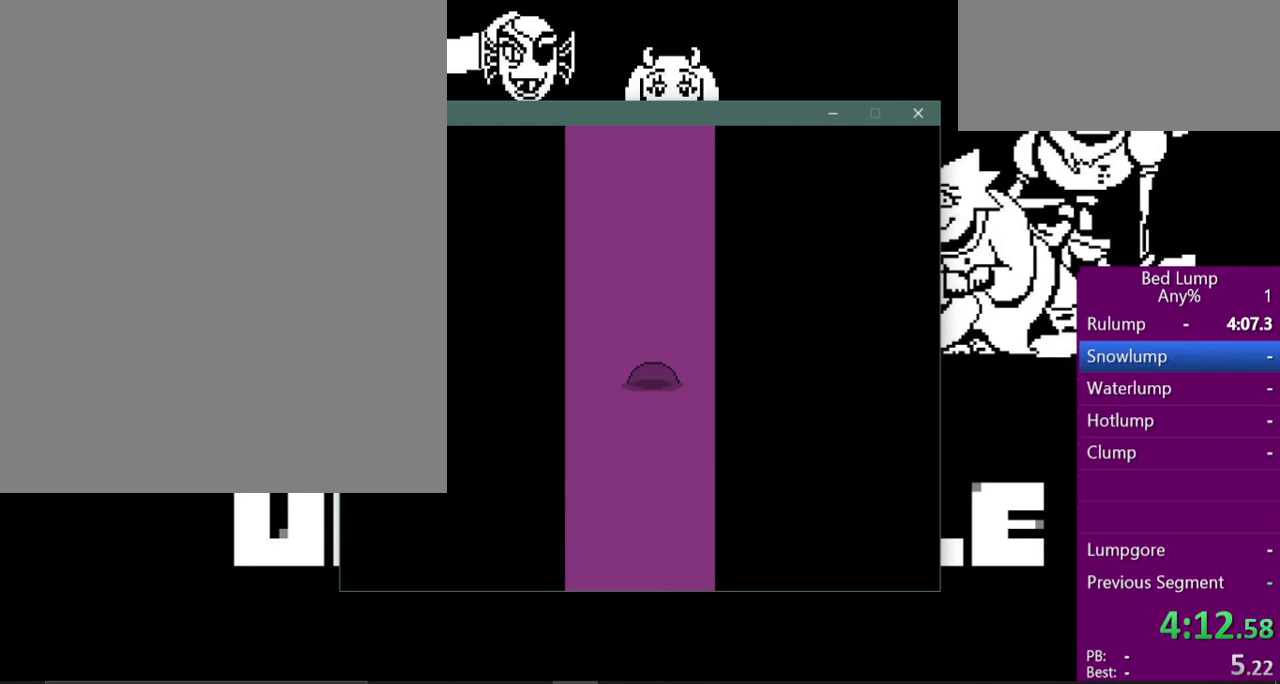
{"keys": ["up", "x"], "events": []}
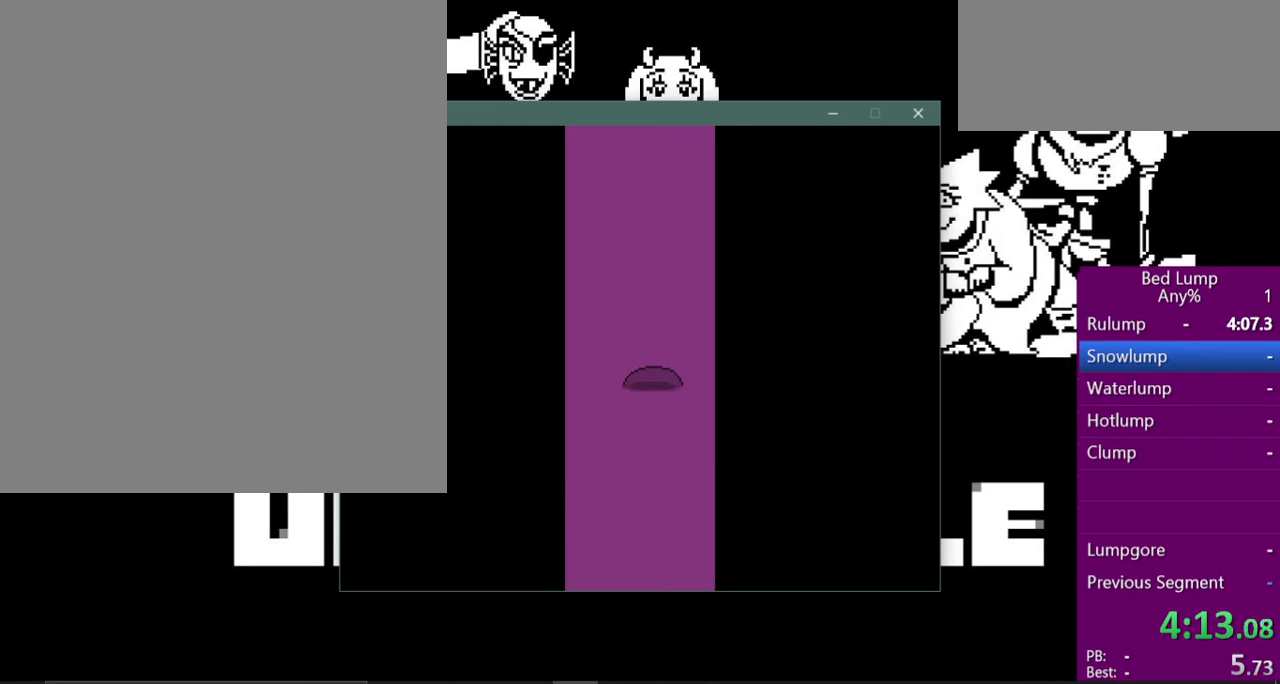
{"keys": ["up", "x"], "events": []}
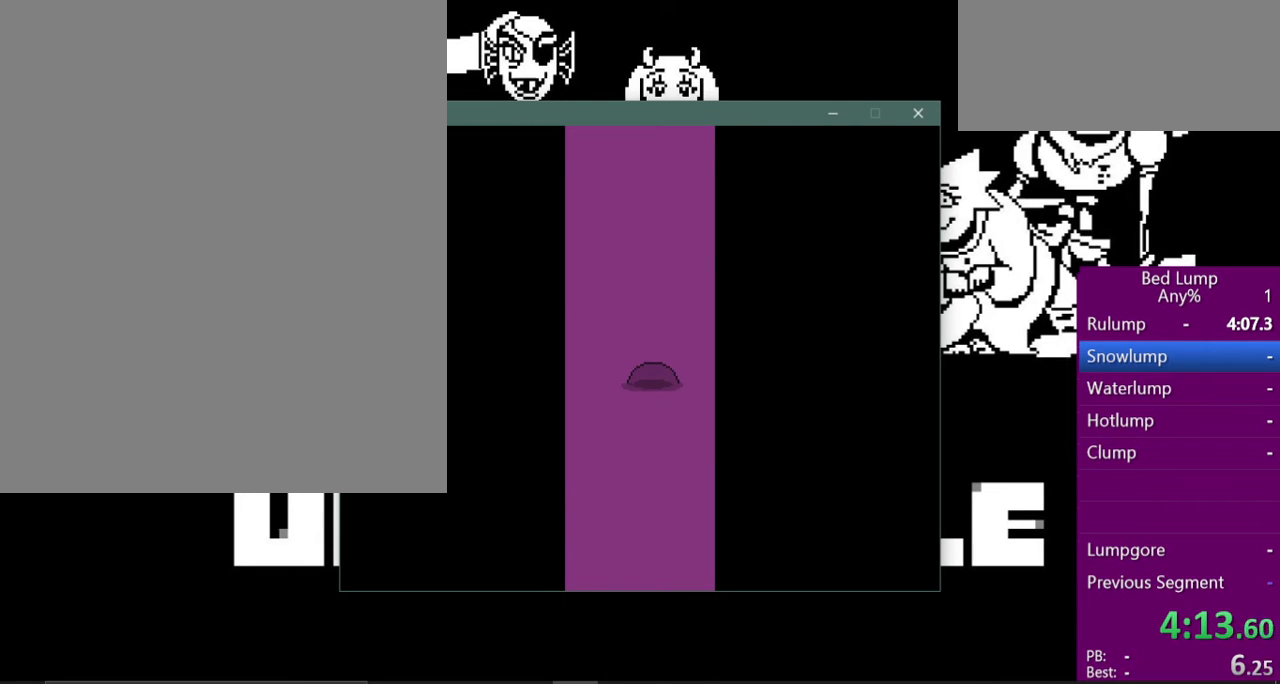
{"keys": ["up", "x"], "events": []}
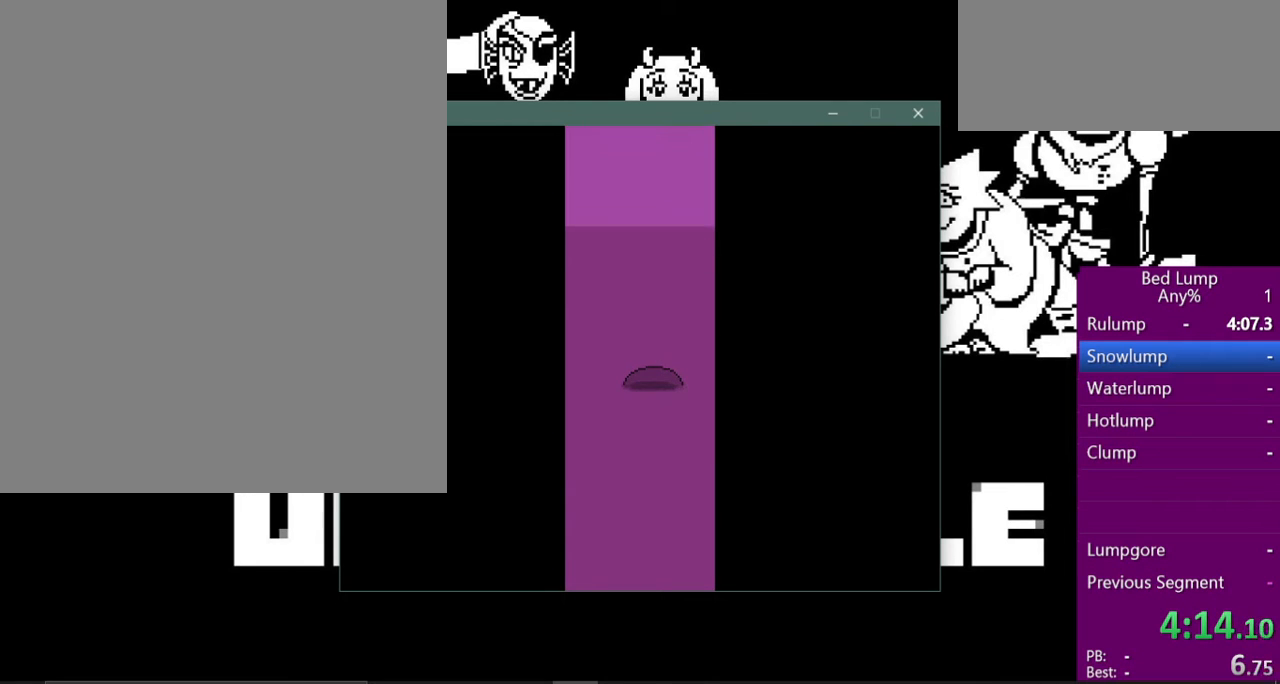
{"keys": ["up", "x"], "events": []}
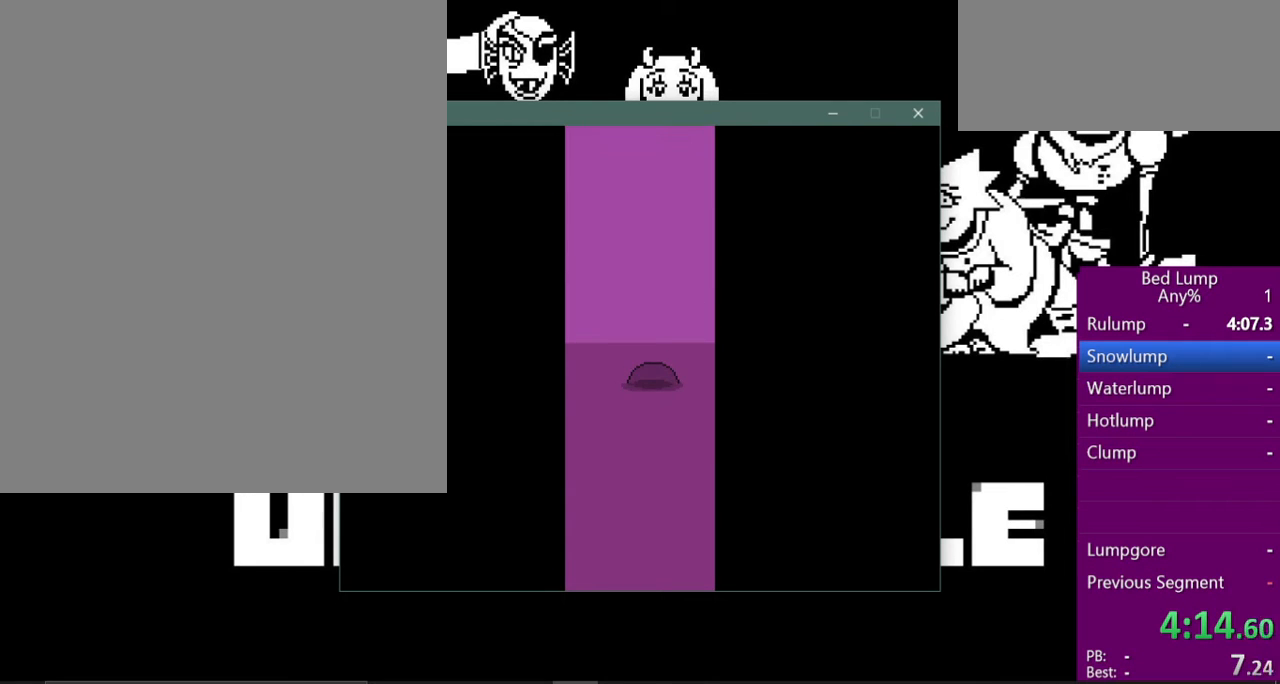
{"keys": ["up", "x"], "events": []}
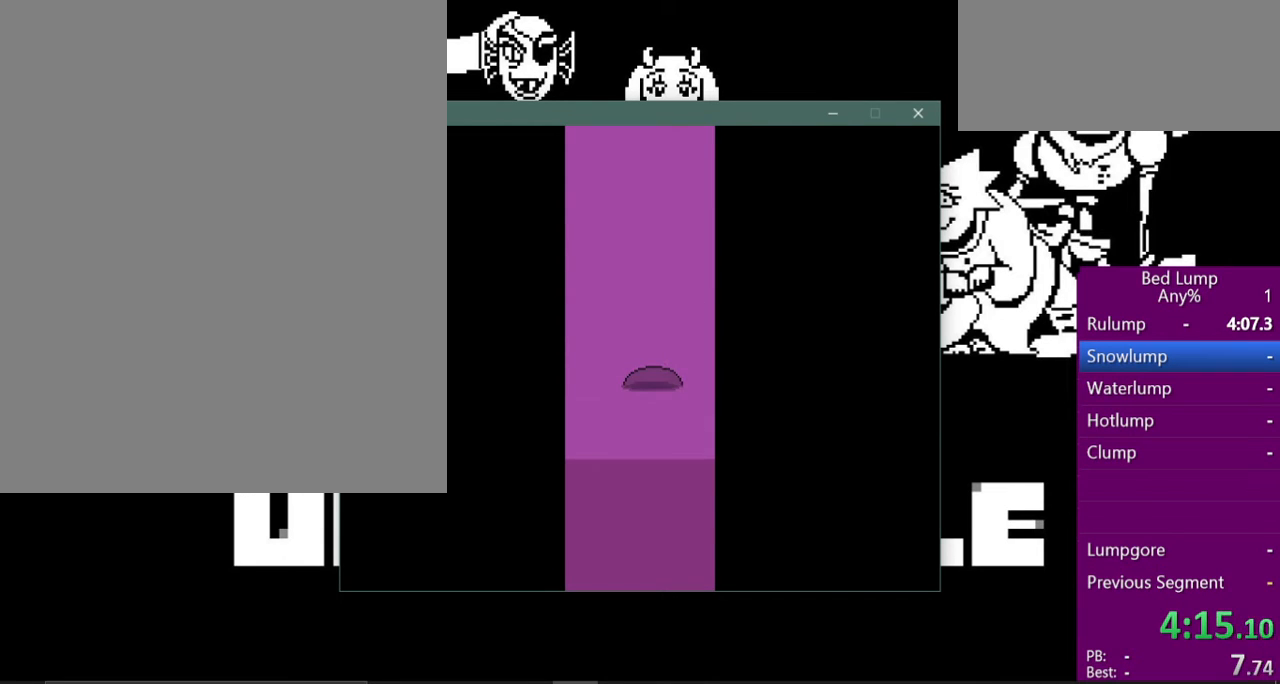
{"keys": ["up", "x"], "events": []}
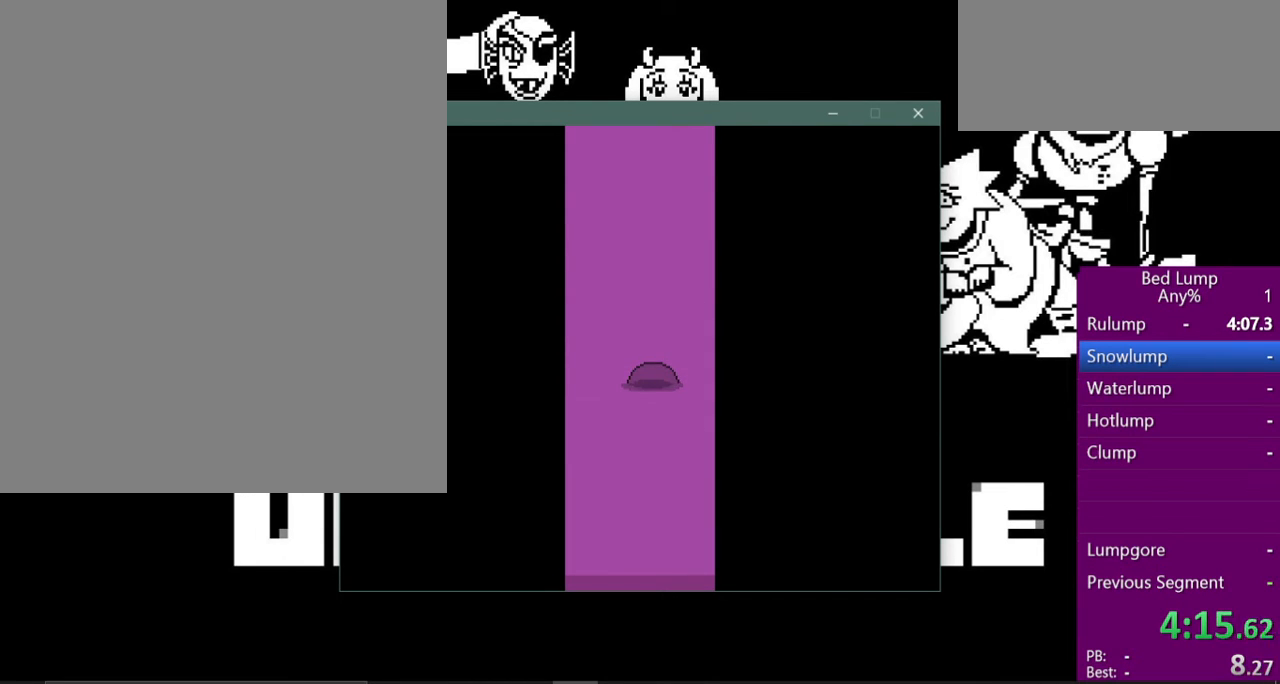
{"keys": ["up", "x"], "events": [[200, "left", "down"], [300, "left", "up"]]}
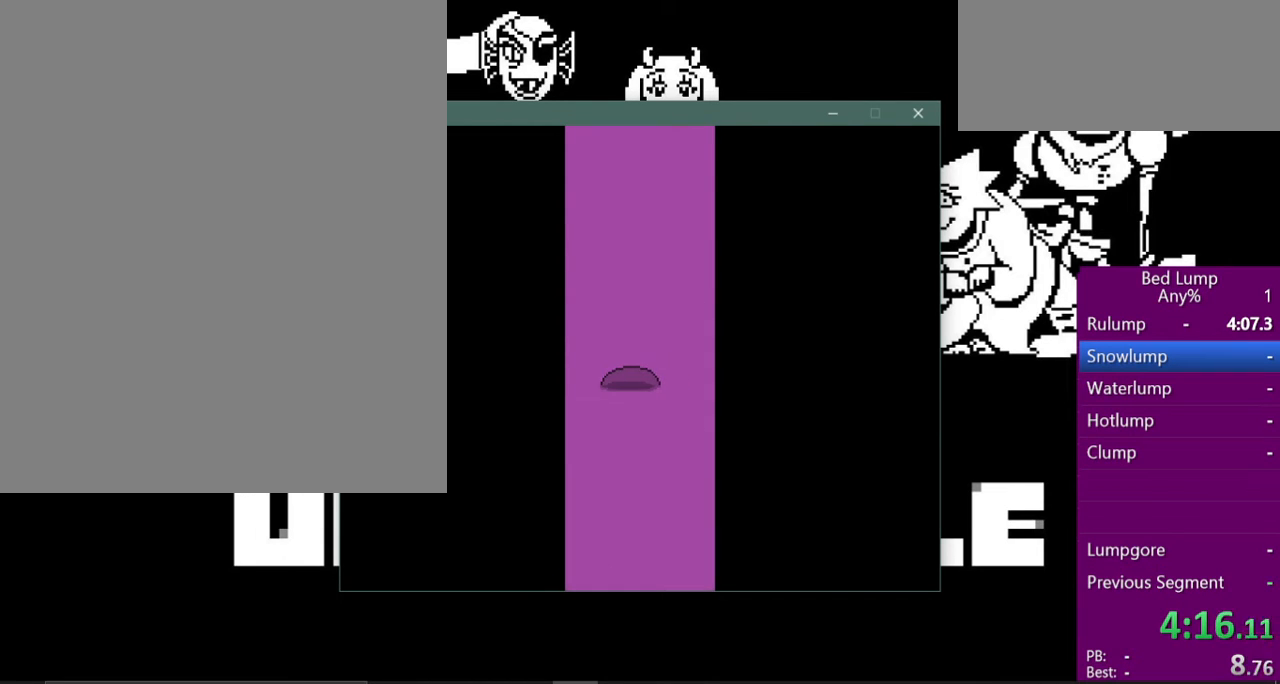
{"keys": ["right", "up", "x"], "events": [[100, "right", "down"], [200, "right", "up"], [233, "left", "down"], [333, "left", "up"], [367, "right", "down"]]}
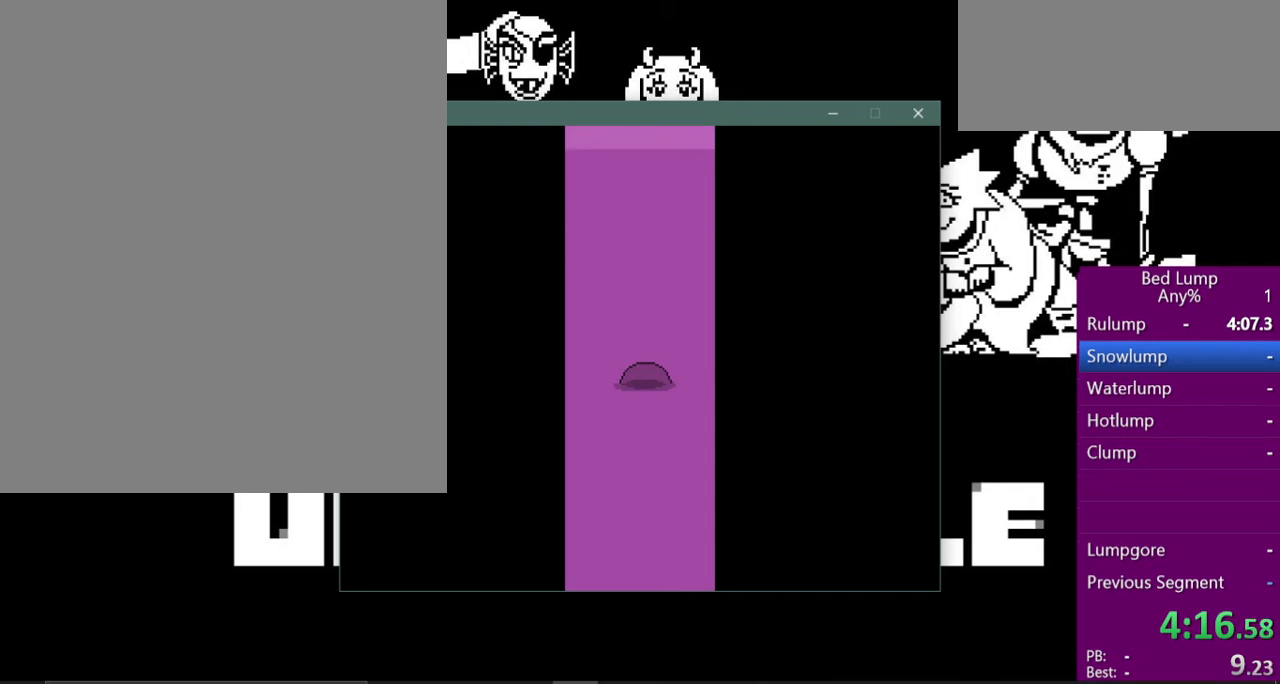
{"keys": ["up", "x"], "events": [[67, "right", "up"], [367, "right", "down"], [467, "right", "up"]]}
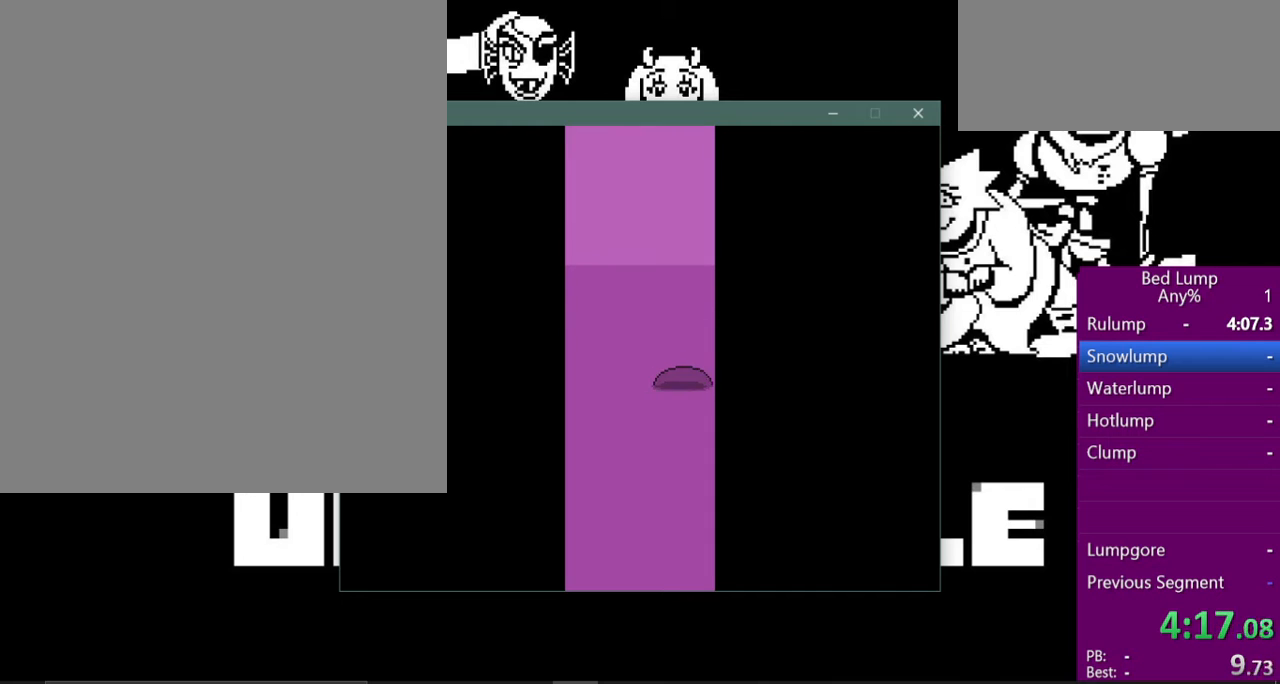
{"keys": ["up", "x"], "events": [[333, "left", "down"], [467, "left", "up"]]}
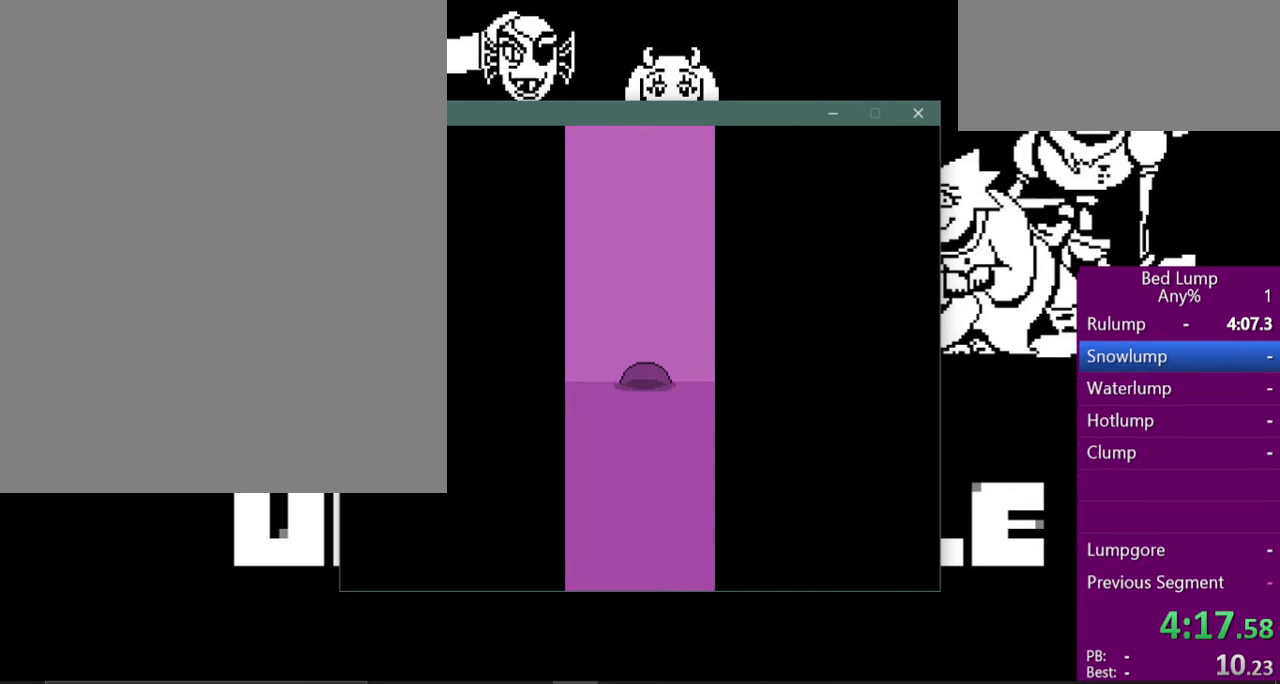
{"keys": ["up", "x"], "events": [[200, "right", "down"], [300, "right", "up"]]}
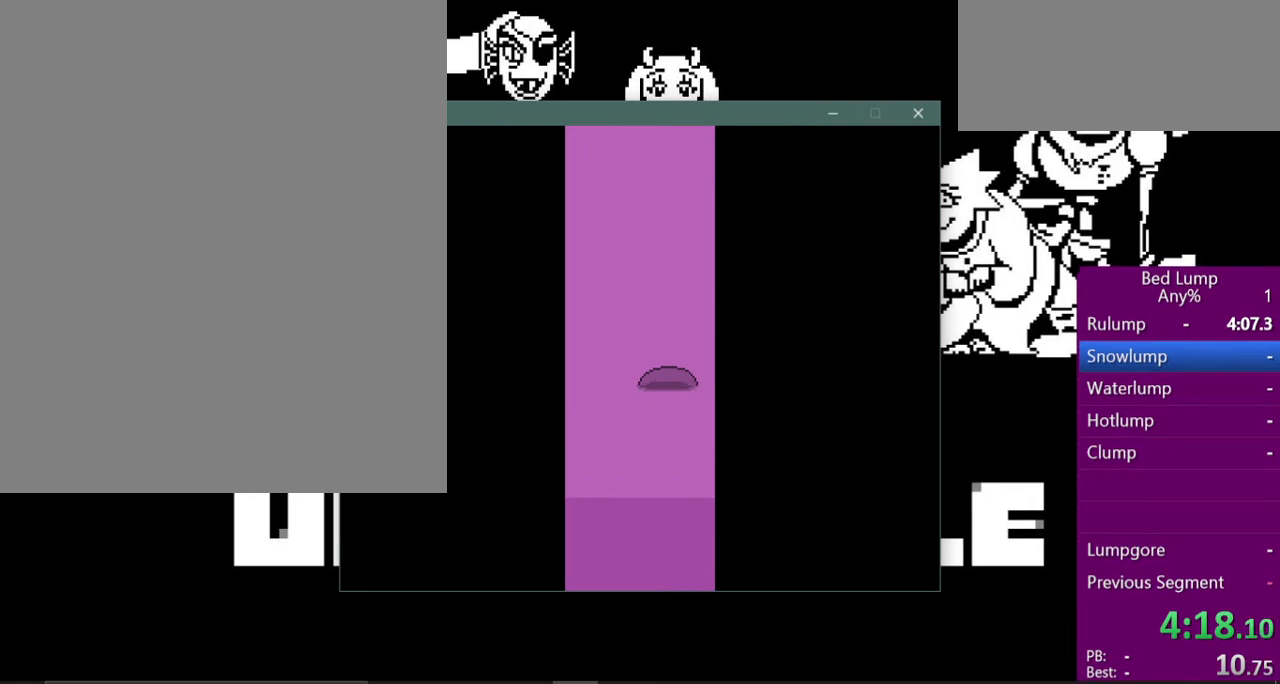
{"keys": ["up", "x"], "events": [[67, "left", "down"], [167, "left", "up"]]}
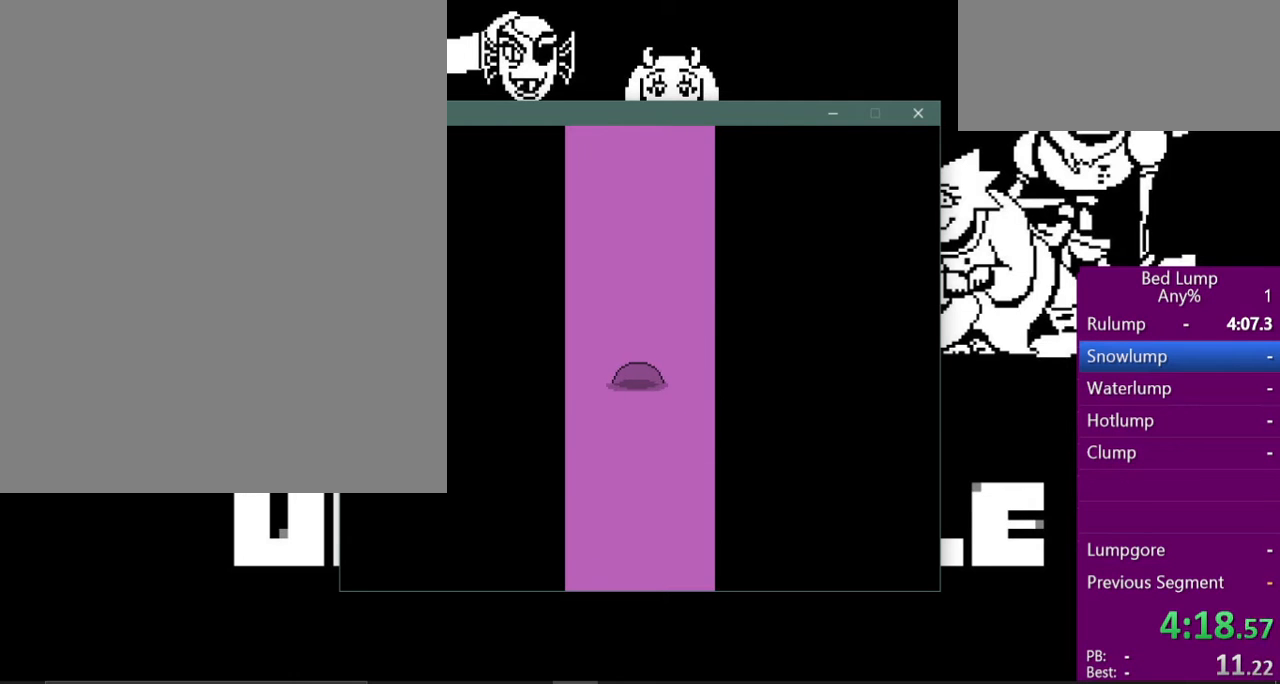
{"keys": ["up", "x"], "events": [[300, "right", "down"], [400, "right", "up"]]}
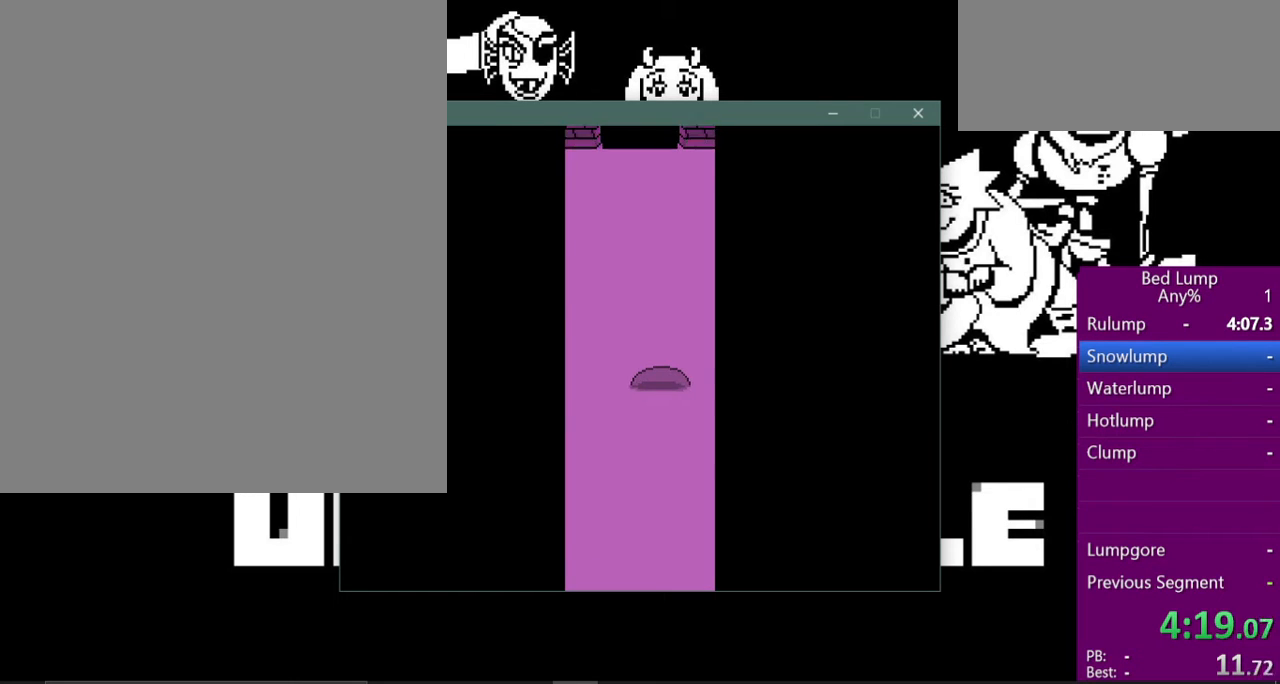
{"keys": ["up", "x"], "events": [[167, "left", "down"], [233, "up", "up"], [333, "up", "down"], [367, "left", "up"]]}
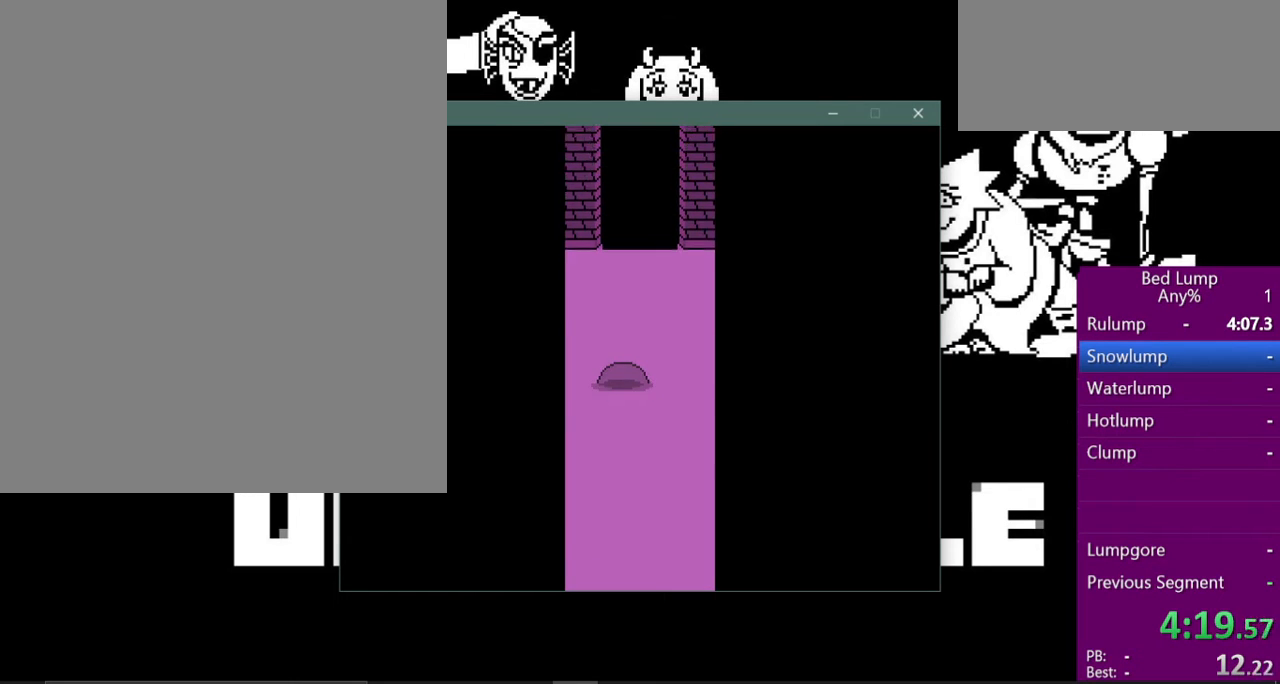
{"keys": ["up", "x"], "events": []}
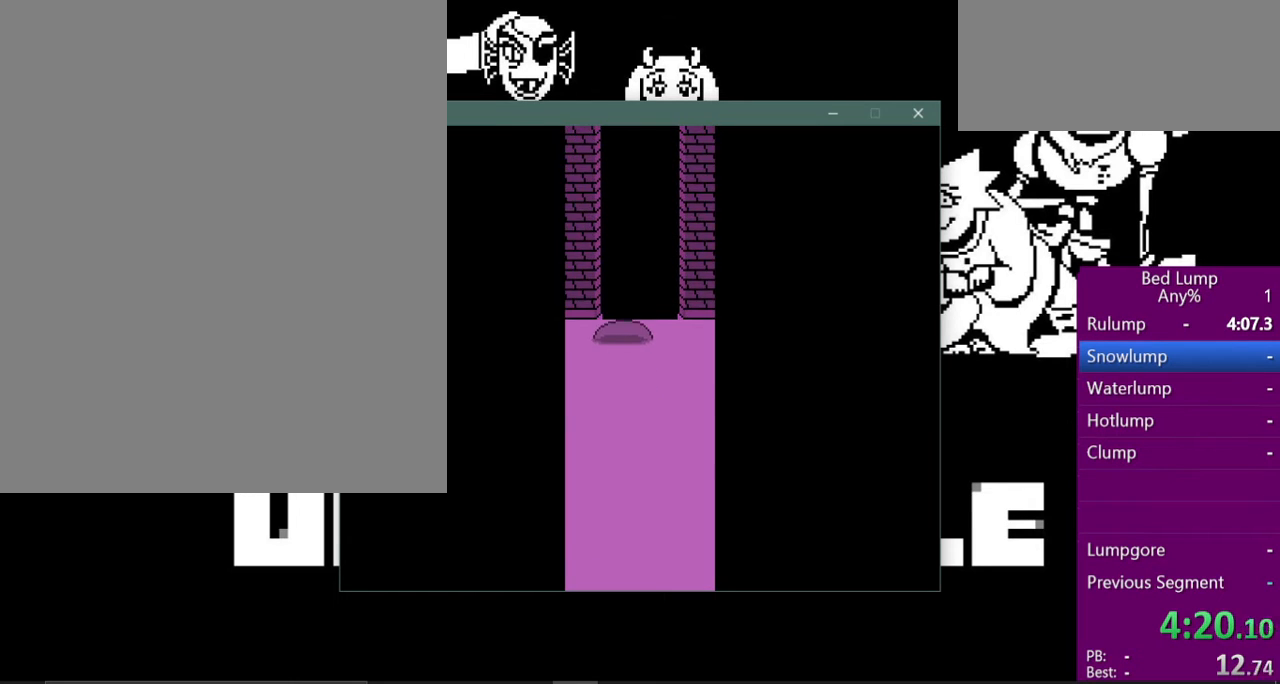
{"keys": ["up", "x"], "events": [[67, "right", "down"], [133, "up", "up"], [167, "up", "down"], [233, "right", "up"]]}
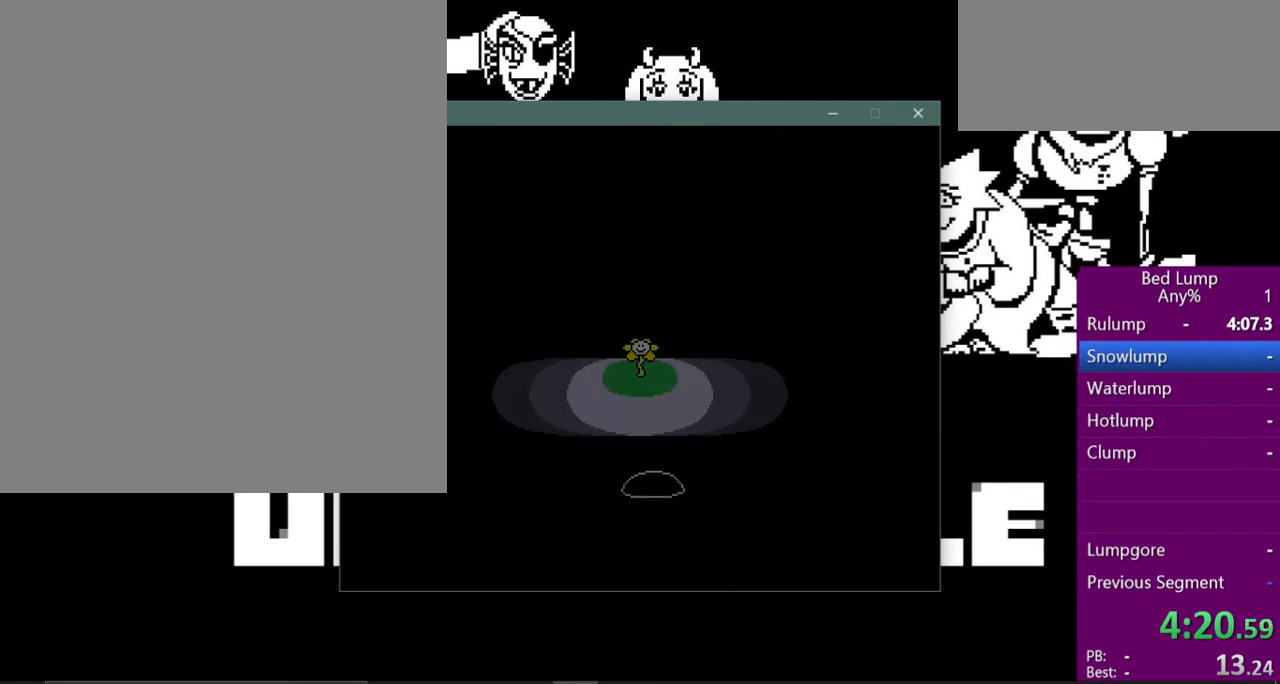
{"keys": ["return", "z"], "events": [[367, "shift", "down"], [367, "x", "up"], [400, "shift", "up"], [400, "up", "up"], [467, "z", "down"], [500, "return", "down"]]}
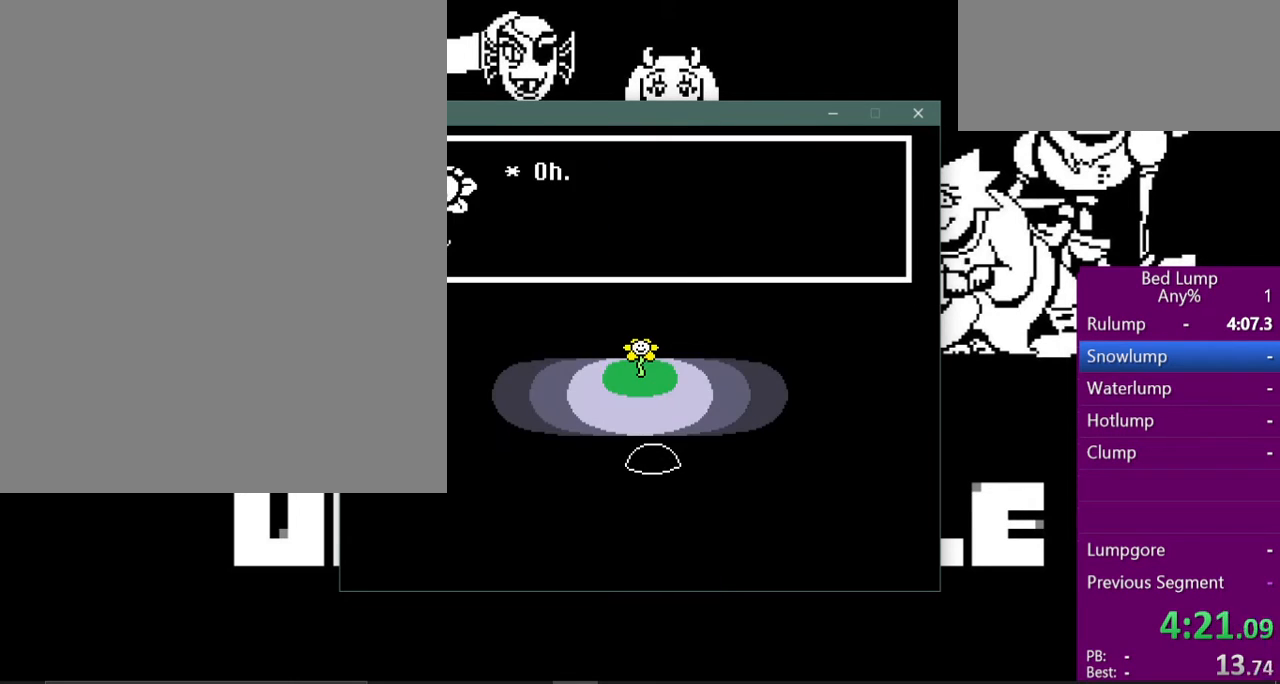
{"keys": ["shift", "z"], "events": [[33, "z", "up"], [100, "shift", "down"], [133, "return", "up"], [167, "shift", "up"], [167, "z", "down"], [200, "x", "down"], [233, "return", "down"], [233, "z", "up"], [267, "shift", "down"], [267, "x", "up"], [300, "return", "up"], [333, "shift", "up"], [333, "z", "down"], [367, "x", "down"], [400, "z", "up"], [433, "return", "down"], [433, "x", "up"], [467, "shift", "down"], [500, "return", "up"], [500, "z", "down"]]}
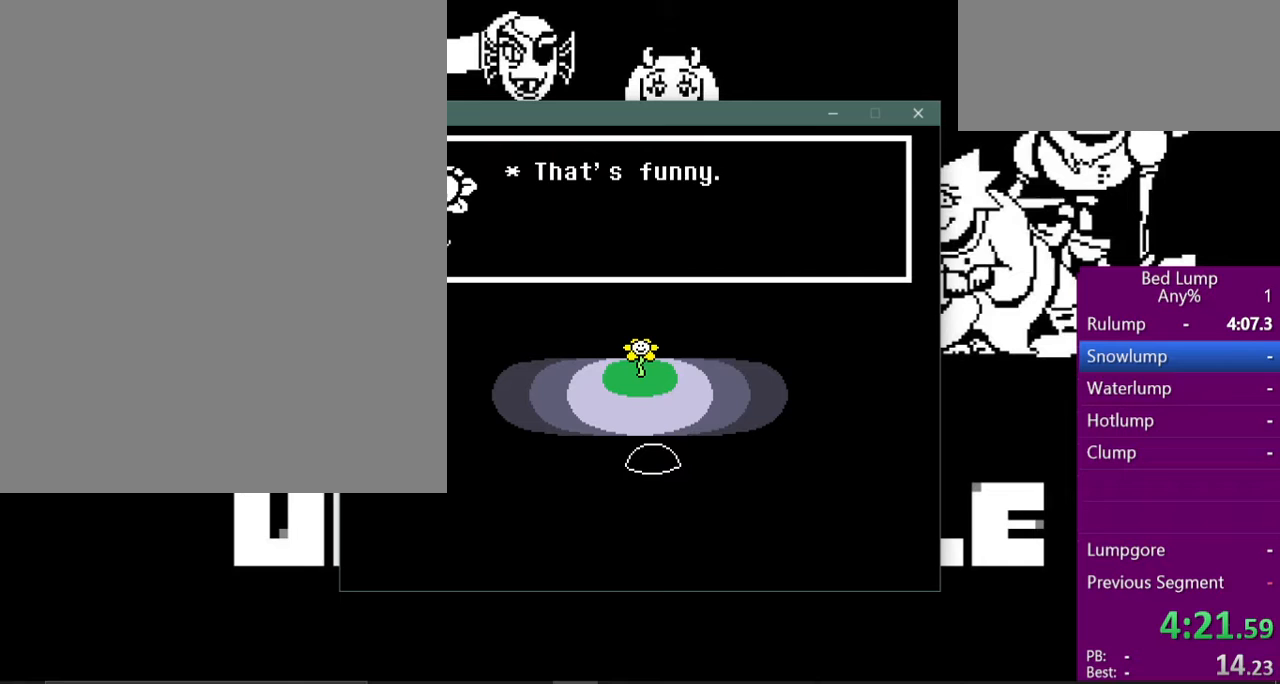
{"keys": ["return"], "events": [[33, "shift", "up"], [33, "x", "down"], [67, "z", "up"], [100, "return", "down"], [100, "x", "up"], [133, "shift", "down"], [167, "return", "up"], [167, "z", "down"], [200, "shift", "up"], [200, "x", "down"], [233, "z", "up"], [267, "return", "down"], [267, "x", "up"], [367, "return", "up"], [367, "shift", "down"], [367, "z", "down"], [433, "shift", "up"], [433, "x", "down"], [467, "return", "down"], [467, "x", "up"], [467, "z", "up"]]}
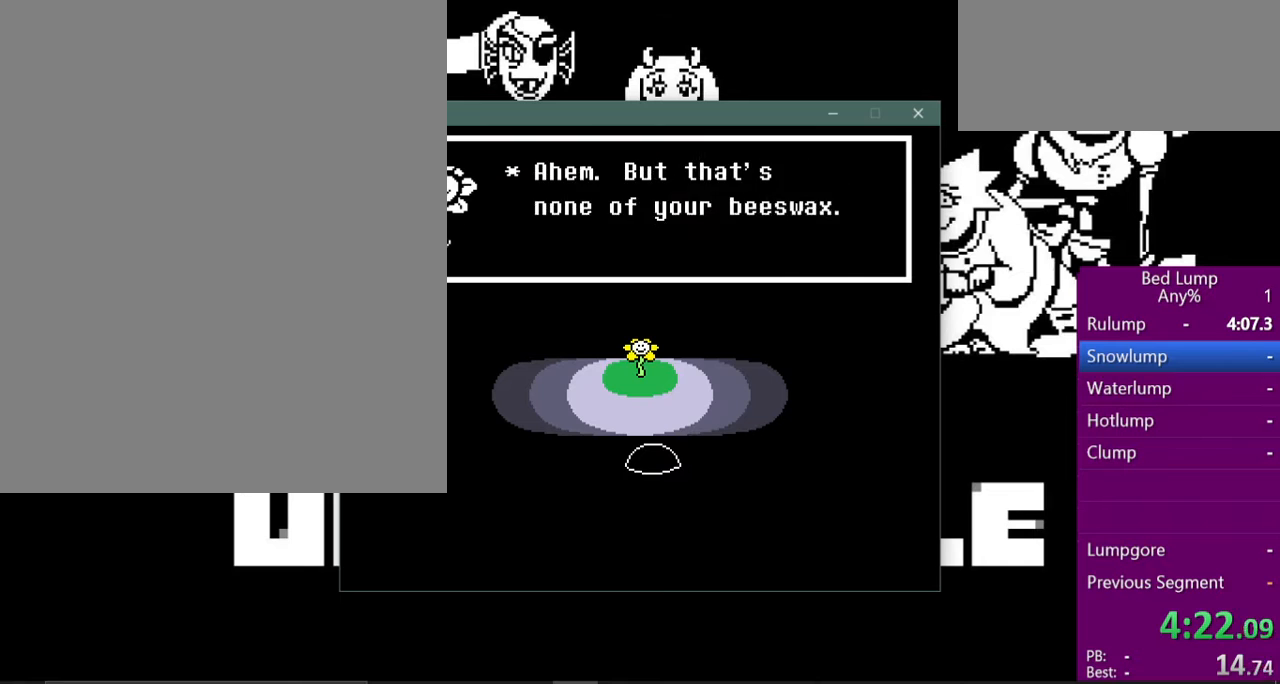
{"keys": ["return", "x"], "events": [[33, "shift", "down"], [67, "return", "up"], [67, "z", "down"], [100, "shift", "up"], [100, "x", "down"], [133, "z", "up"], [167, "return", "down"], [167, "x", "up"], [200, "shift", "down"], [233, "return", "up"], [233, "z", "down"], [267, "shift", "up"], [300, "x", "down"], [300, "z", "up"], [333, "return", "down"], [333, "x", "up"], [367, "shift", "down"], [400, "return", "up"], [400, "z", "down"], [433, "shift", "up"], [467, "x", "down"], [500, "return", "down"], [500, "z", "up"]]}
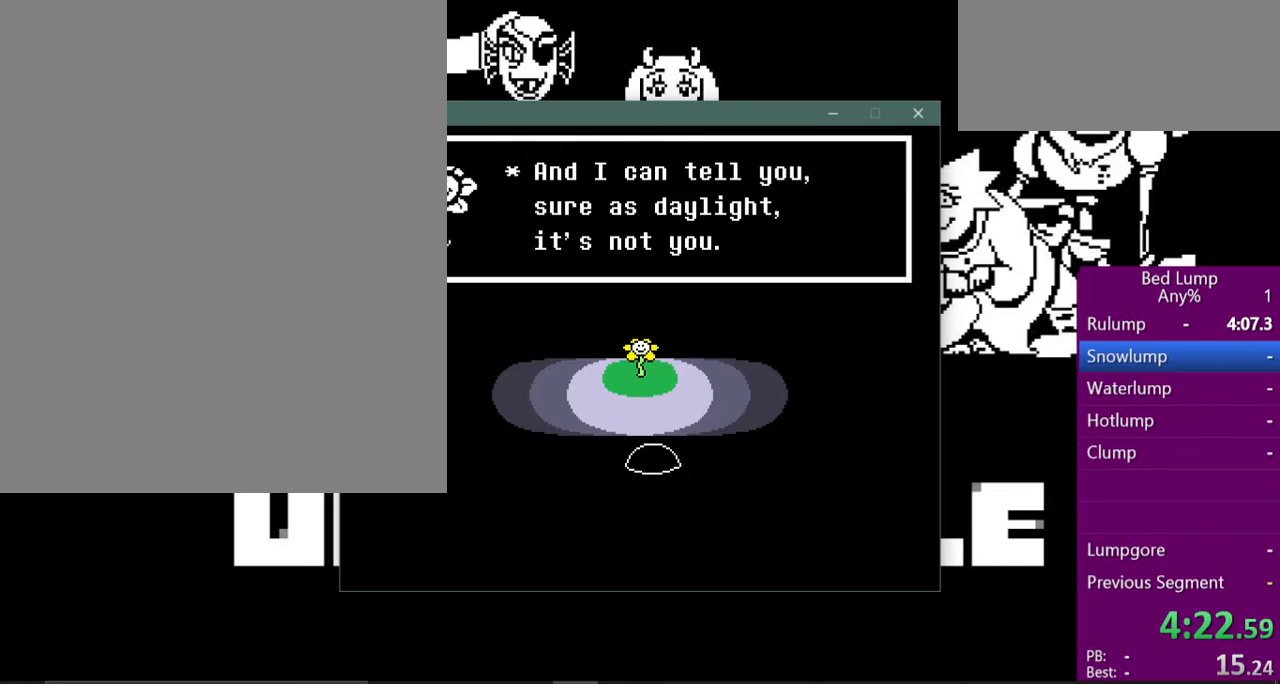
{"keys": [], "events": [[67, "x", "up"], [100, "shift", "down"], [133, "return", "up"], [133, "z", "down"], [167, "shift", "up"], [167, "x", "down"], [200, "z", "up"], [233, "return", "down"], [233, "x", "up"], [267, "shift", "down"], [300, "return", "up"], [333, "shift", "up"], [333, "z", "down"], [367, "x", "down"], [400, "return", "down"], [400, "z", "up"], [433, "shift", "down"], [433, "x", "up"], [467, "return", "up"], [500, "shift", "up"]]}
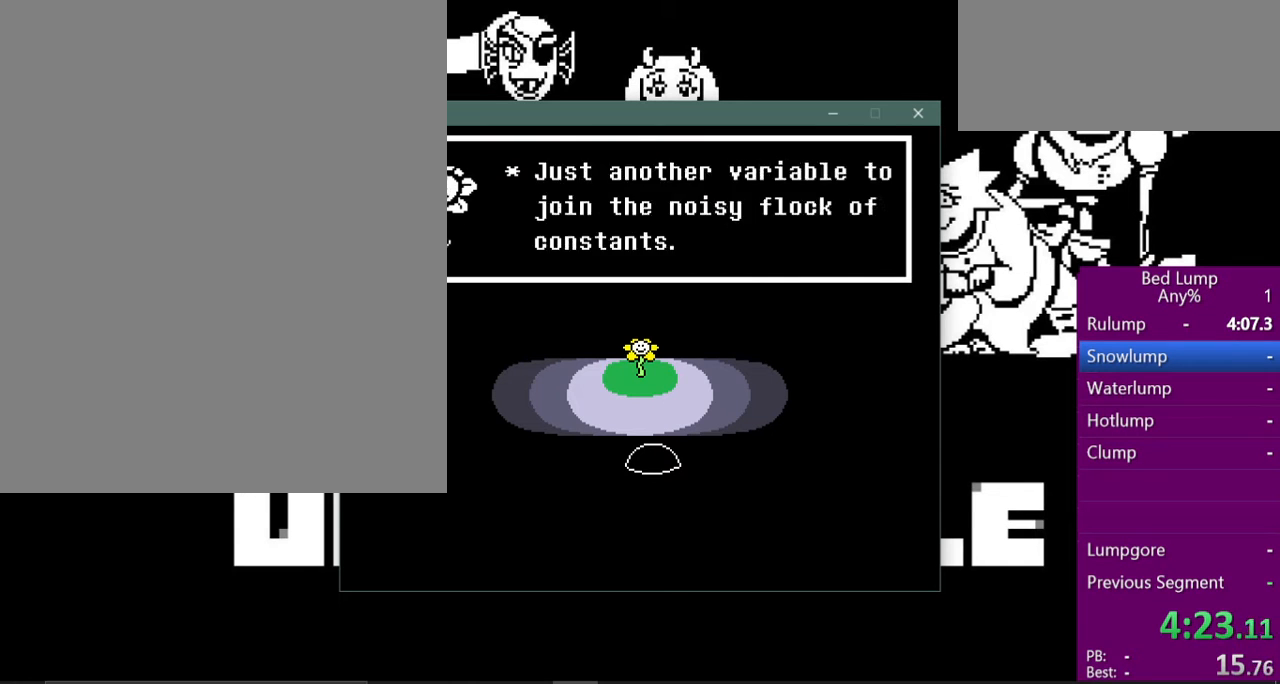
{"keys": ["x"], "events": [[33, "z", "down"], [67, "x", "down"], [100, "return", "down"], [100, "z", "up"], [133, "shift", "down"], [133, "x", "up"], [167, "return", "up"], [200, "shift", "up"], [200, "z", "down"], [300, "x", "down"], [333, "return", "down"], [333, "z", "up"], [367, "shift", "down"], [367, "x", "up"], [400, "return", "up"], [433, "shift", "up"], [433, "z", "down"], [467, "x", "down"], [500, "z", "up"]]}
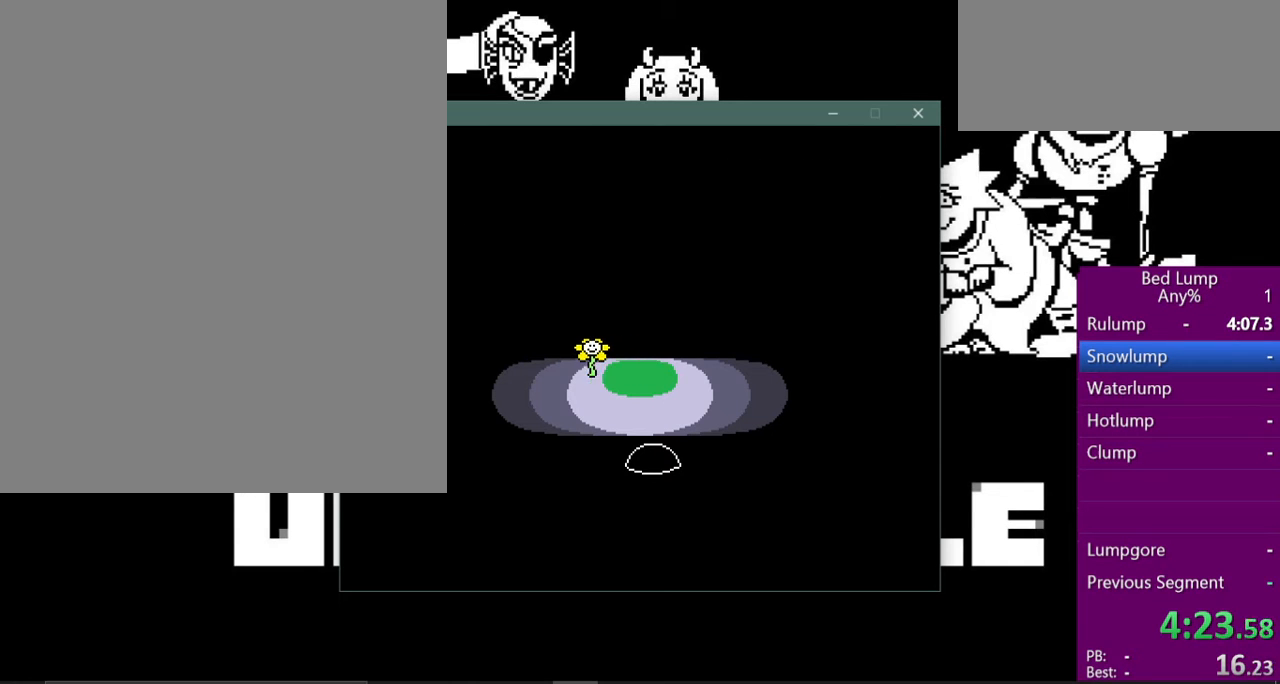
{"keys": ["up", "x"], "events": [[33, "return", "down"], [100, "return", "up"], [100, "up", "down"]]}
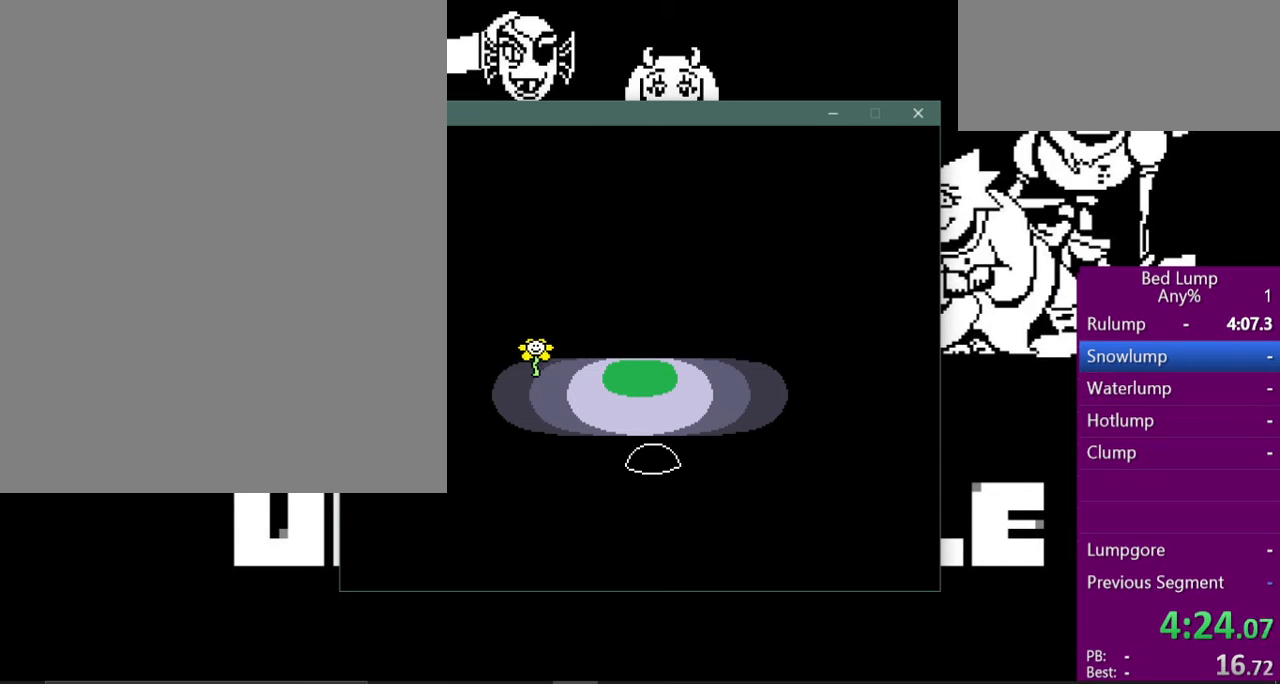
{"keys": ["up", "x"], "events": []}
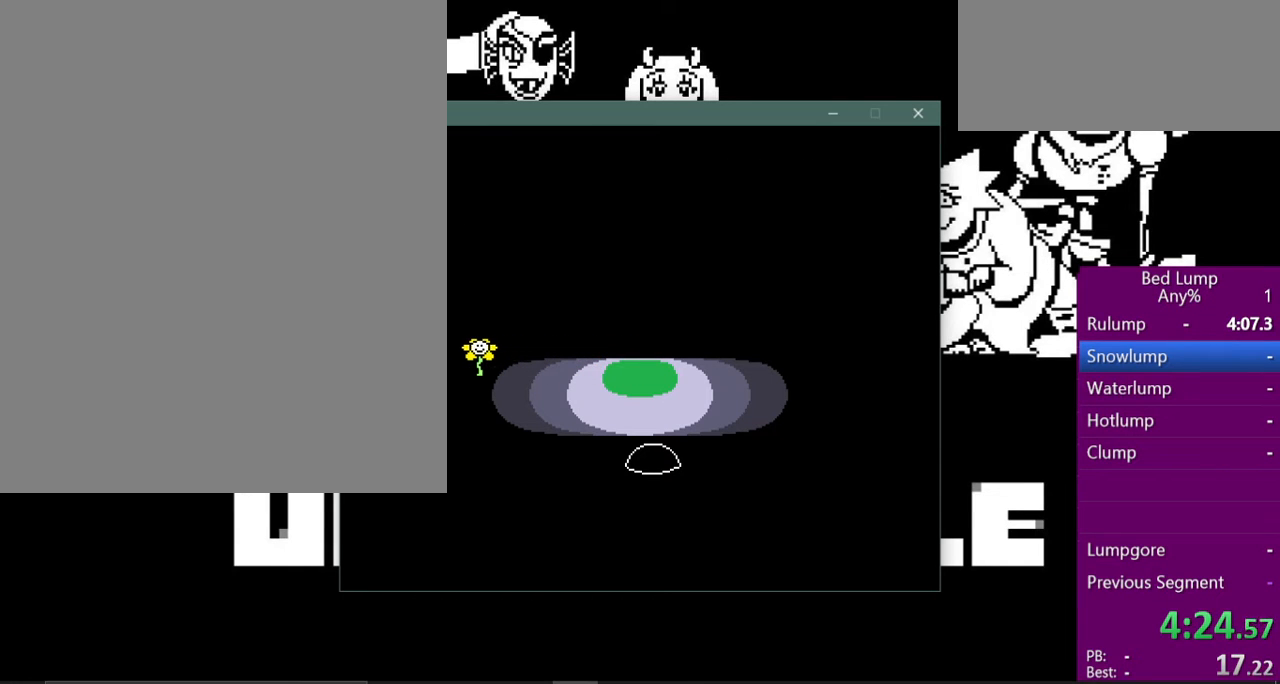
{"keys": [], "events": [[500, "up", "up"], [500, "x", "up"]]}
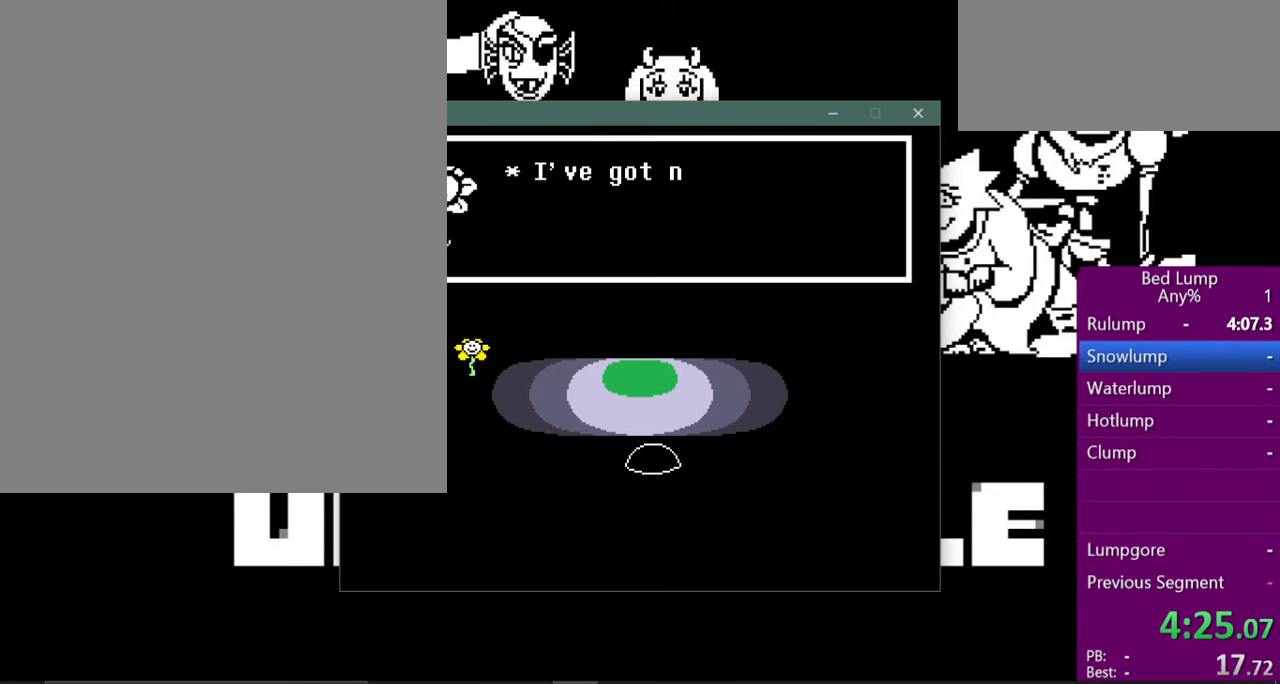
{"keys": ["return", "x"], "events": [[167, "return", "down"], [200, "shift", "down"], [233, "return", "up"], [233, "z", "down"], [267, "shift", "up"], [300, "x", "down"], [333, "return", "down"], [333, "z", "up"], [367, "shift", "down"], [367, "x", "up"], [400, "return", "up"], [433, "shift", "up"], [433, "z", "down"], [467, "x", "down"], [500, "return", "down"], [500, "z", "up"]]}
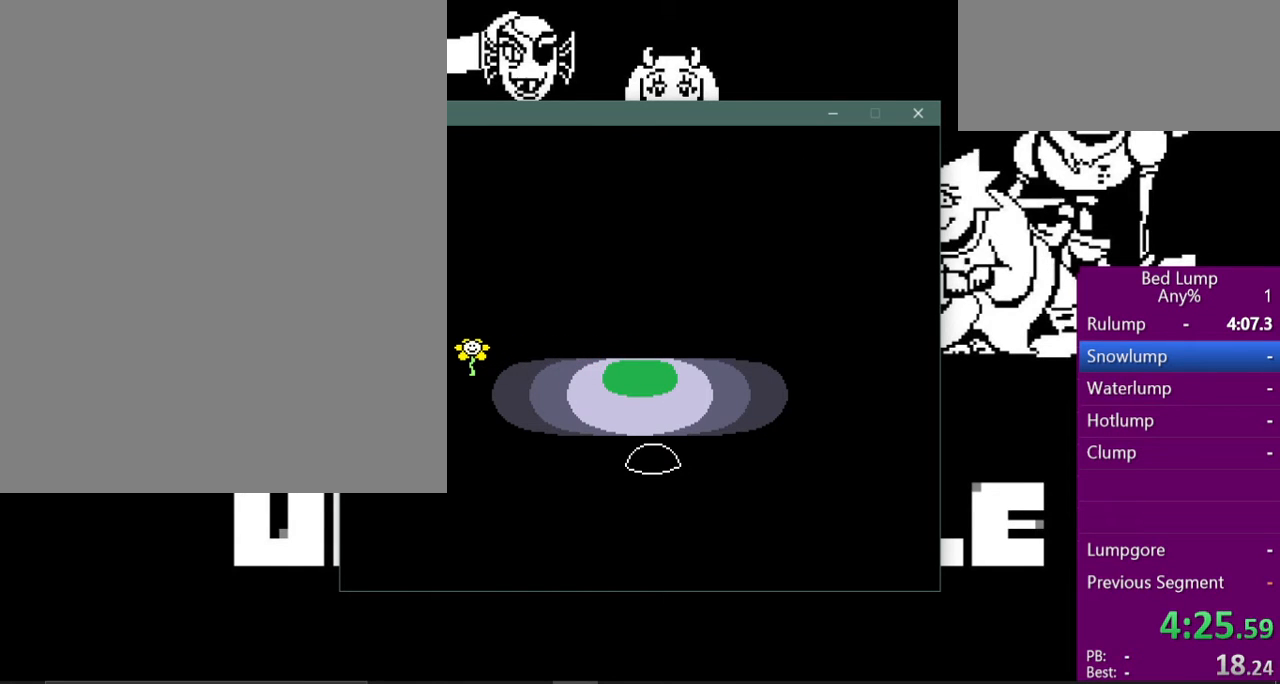
{"keys": ["up", "x"], "events": [[33, "x", "up"], [67, "return", "up"], [67, "shift", "down"], [100, "shift", "up"], [100, "x", "down"], [167, "z", "down"], [267, "up", "down"], [300, "z", "up"]]}
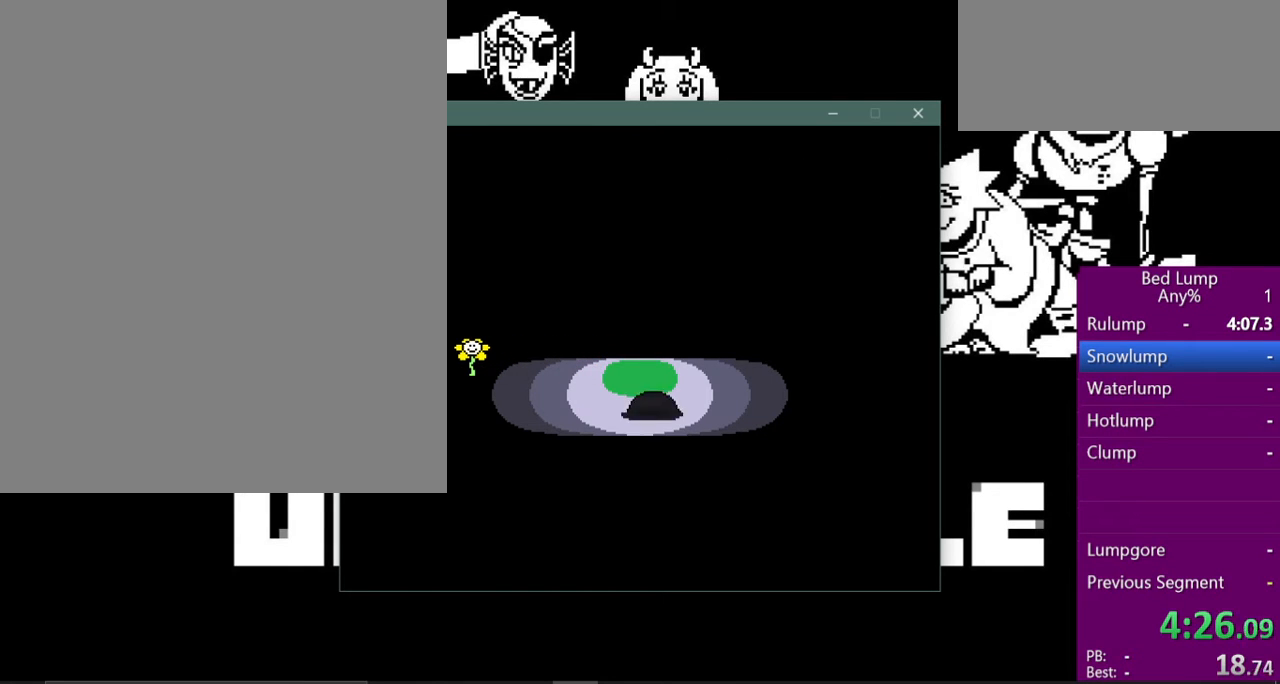
{"keys": ["up", "x"], "events": []}
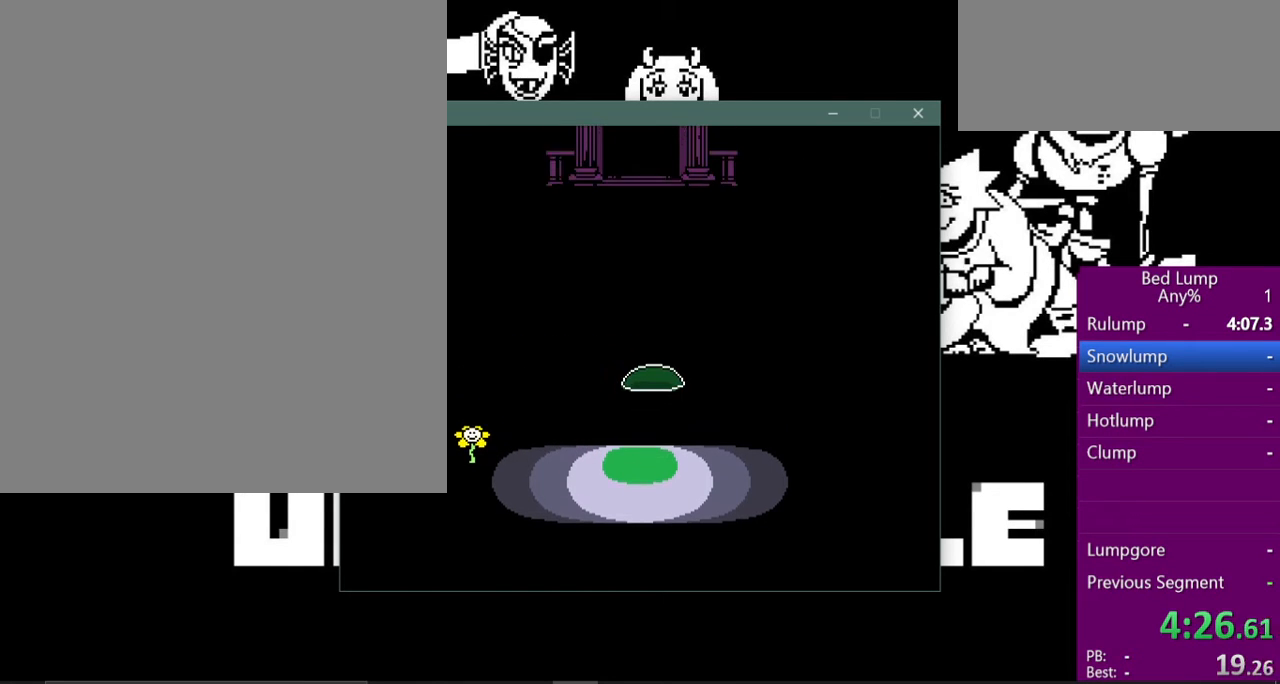
{"keys": ["up", "x"], "events": []}